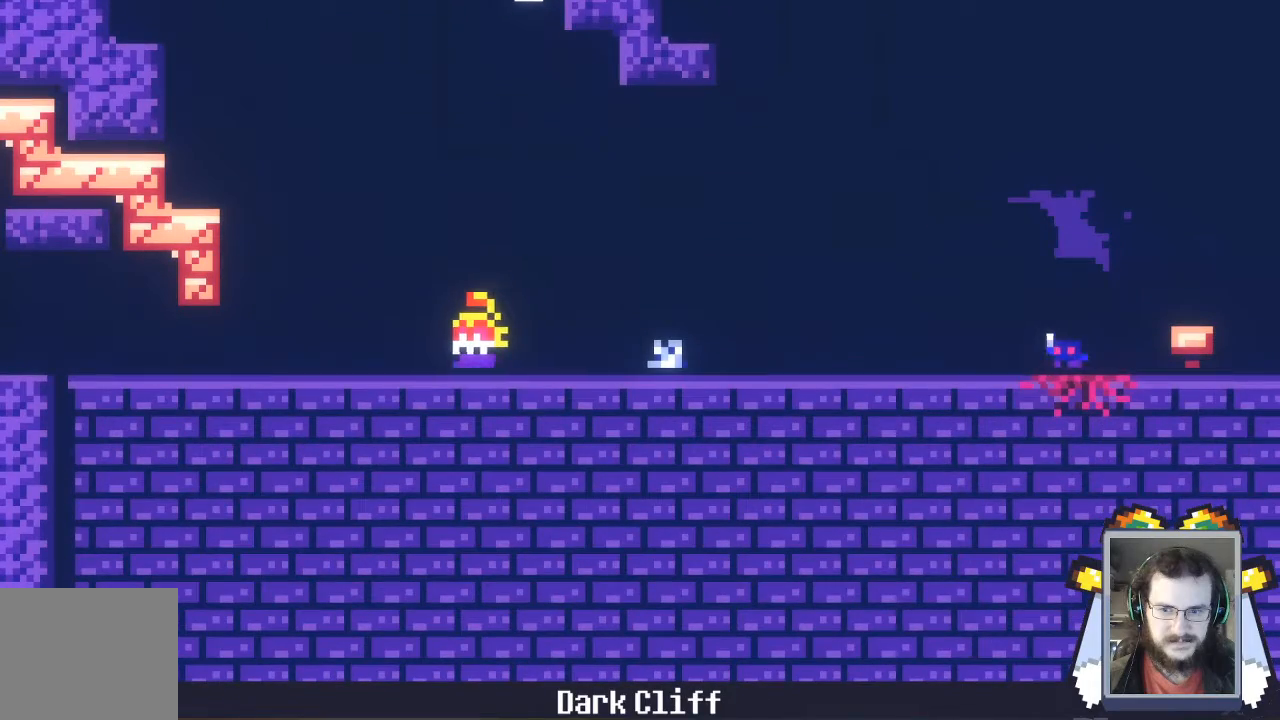
Gameplay with a controller (Xbox layout); each line is a JSON object with the inputs held at the frame after it. "events" lists button and stick changes between this image and that frame as [ms after this image, input, new state], when the widget could be followed in between. Not read: L3 R3 right_stick.
{"buttons": [], "left_stick": "left", "events": []}
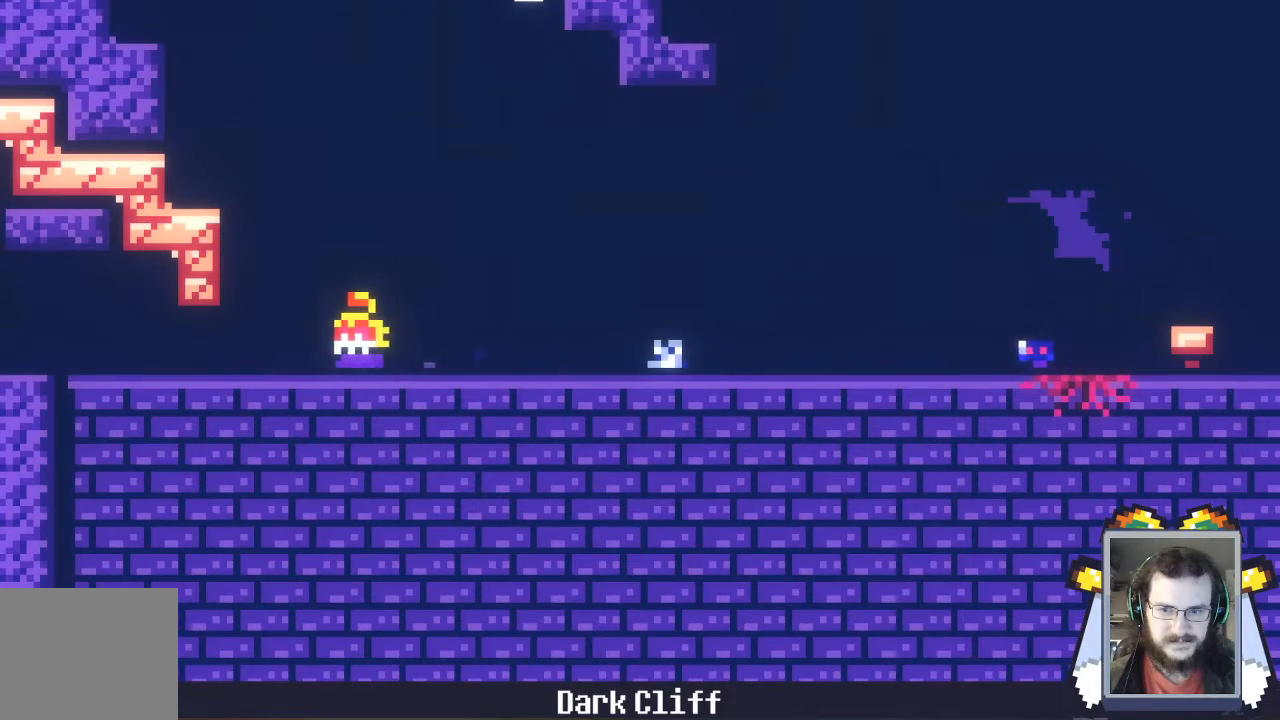
{"buttons": [], "left_stick": "left", "events": []}
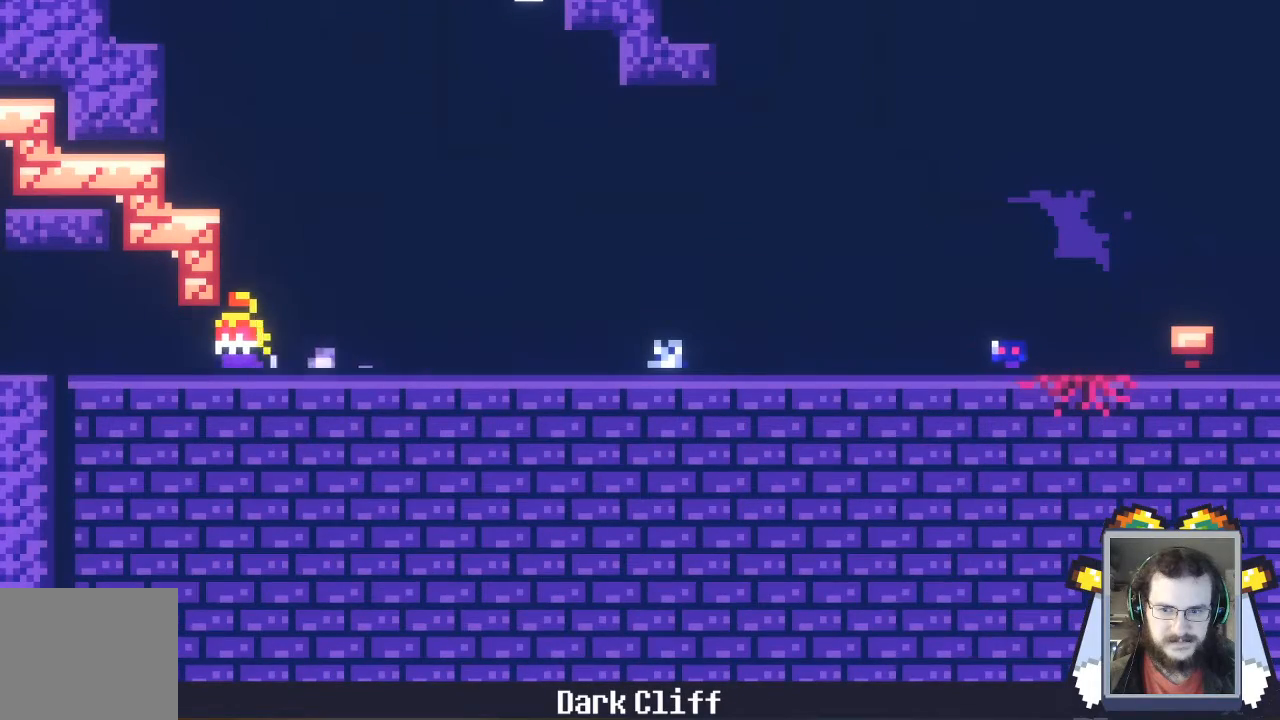
{"buttons": [], "left_stick": "left", "events": []}
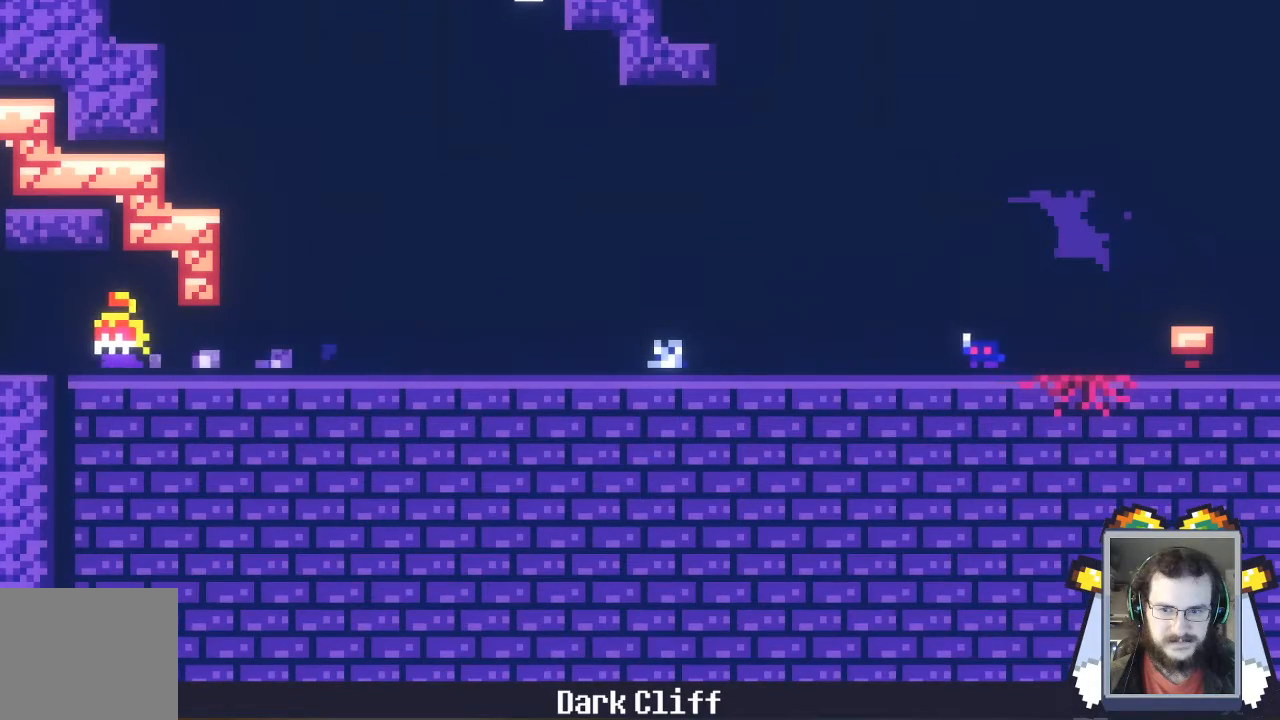
{"buttons": [], "left_stick": "left", "events": []}
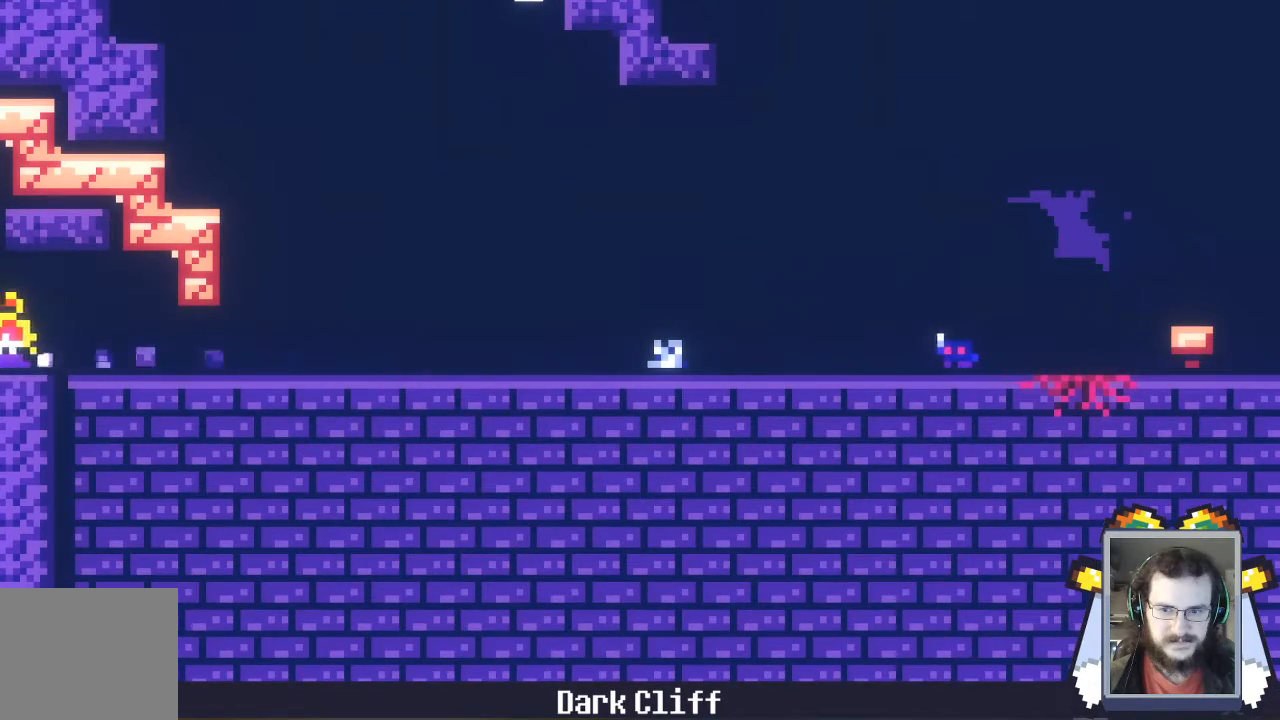
{"buttons": [], "left_stick": "left", "events": []}
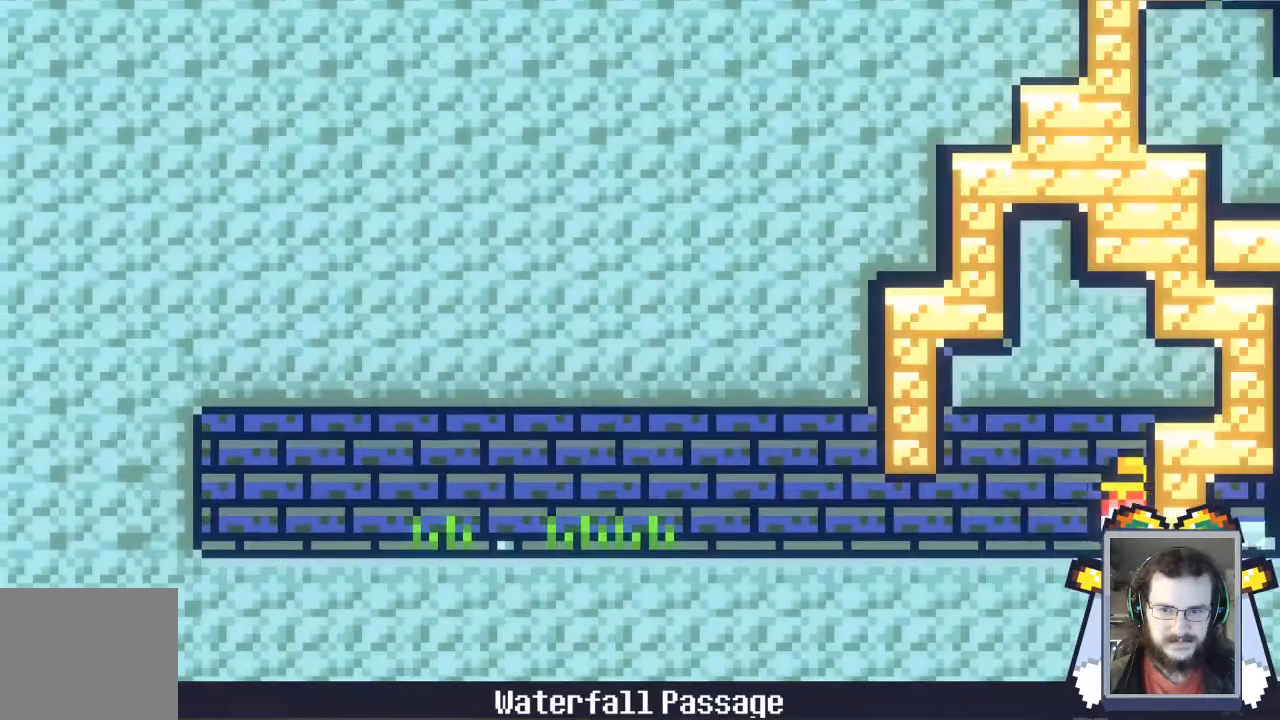
{"buttons": ["A"], "left_stick": "left", "events": [[433, "A", "down"]]}
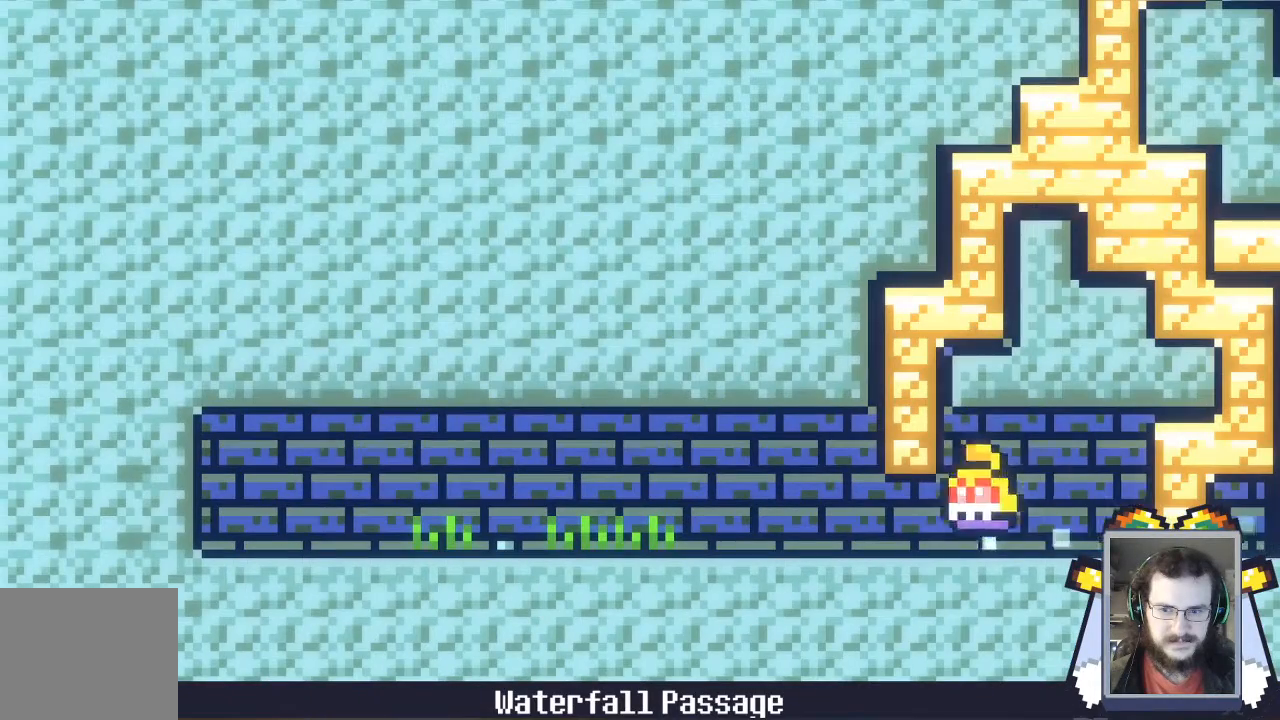
{"buttons": [], "left_stick": "left", "events": [[167, "A", "up"]]}
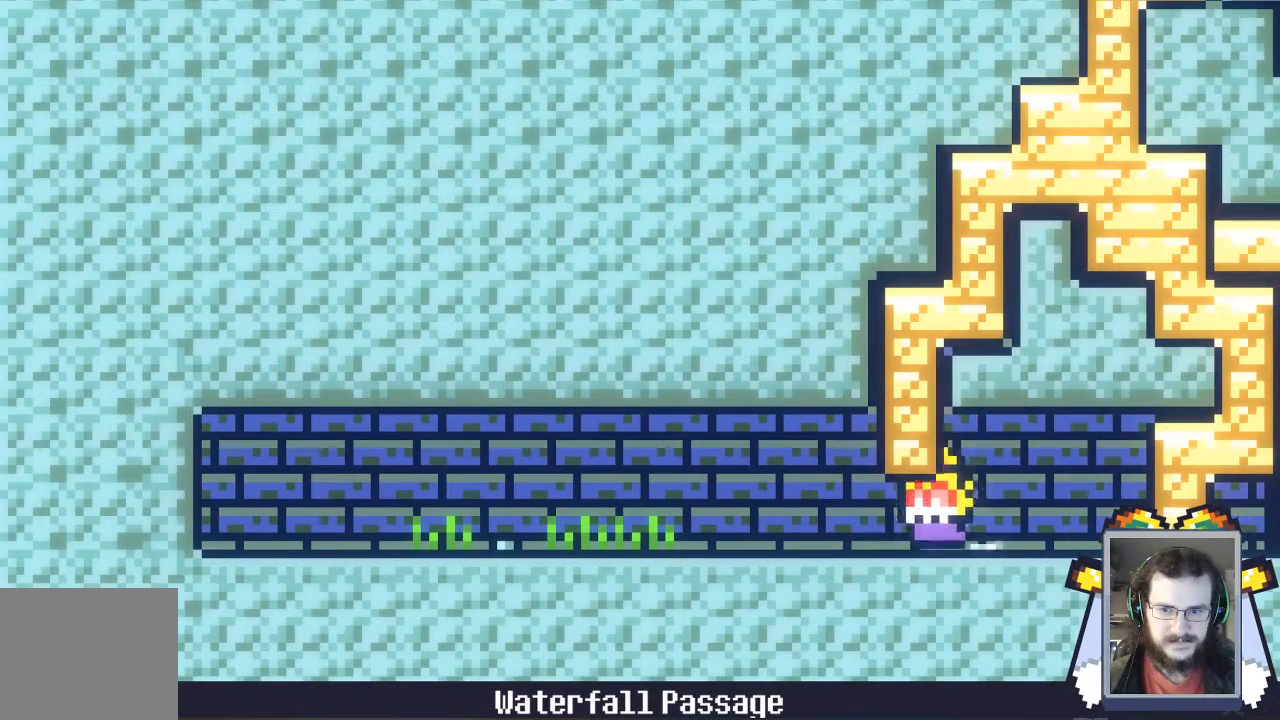
{"buttons": [], "left_stick": "left", "events": [[167, "A", "down"], [333, "A", "up"]]}
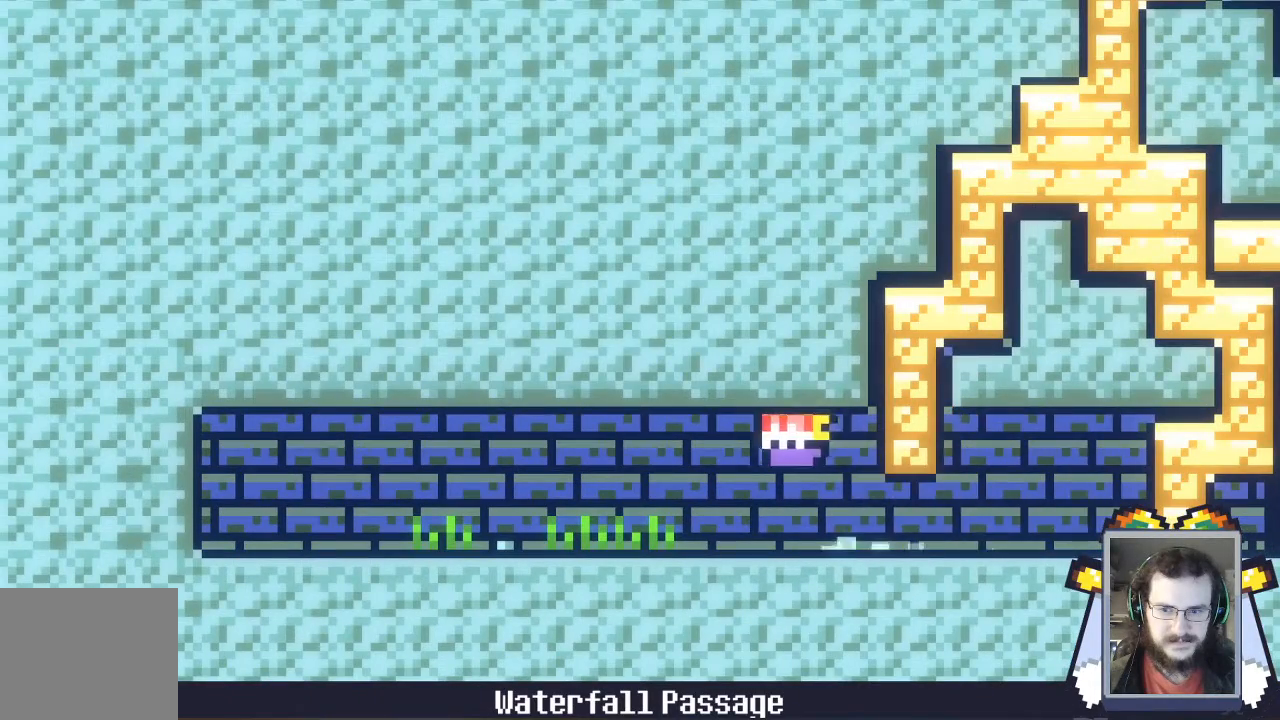
{"buttons": ["A"], "left_stick": "left", "events": [[67, "A", "down"], [300, "A", "up"], [400, "A", "down"]]}
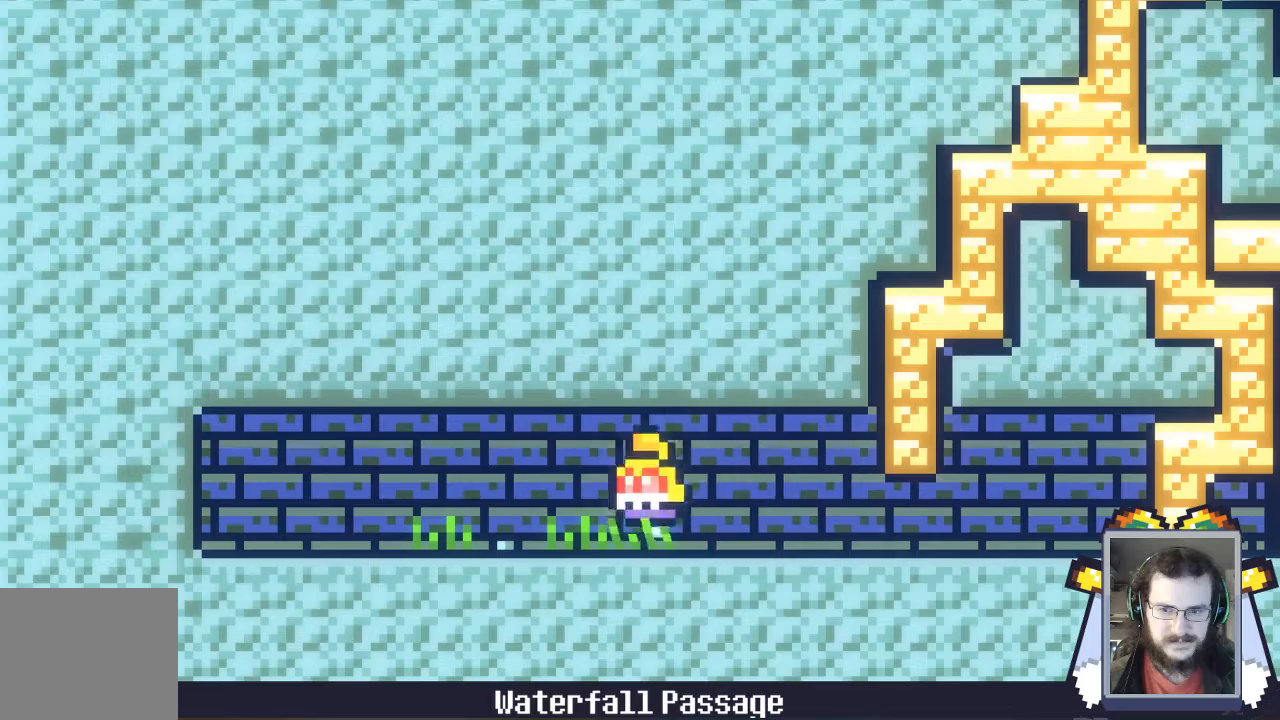
{"buttons": [], "left_stick": "left", "events": [[233, "A", "up"]]}
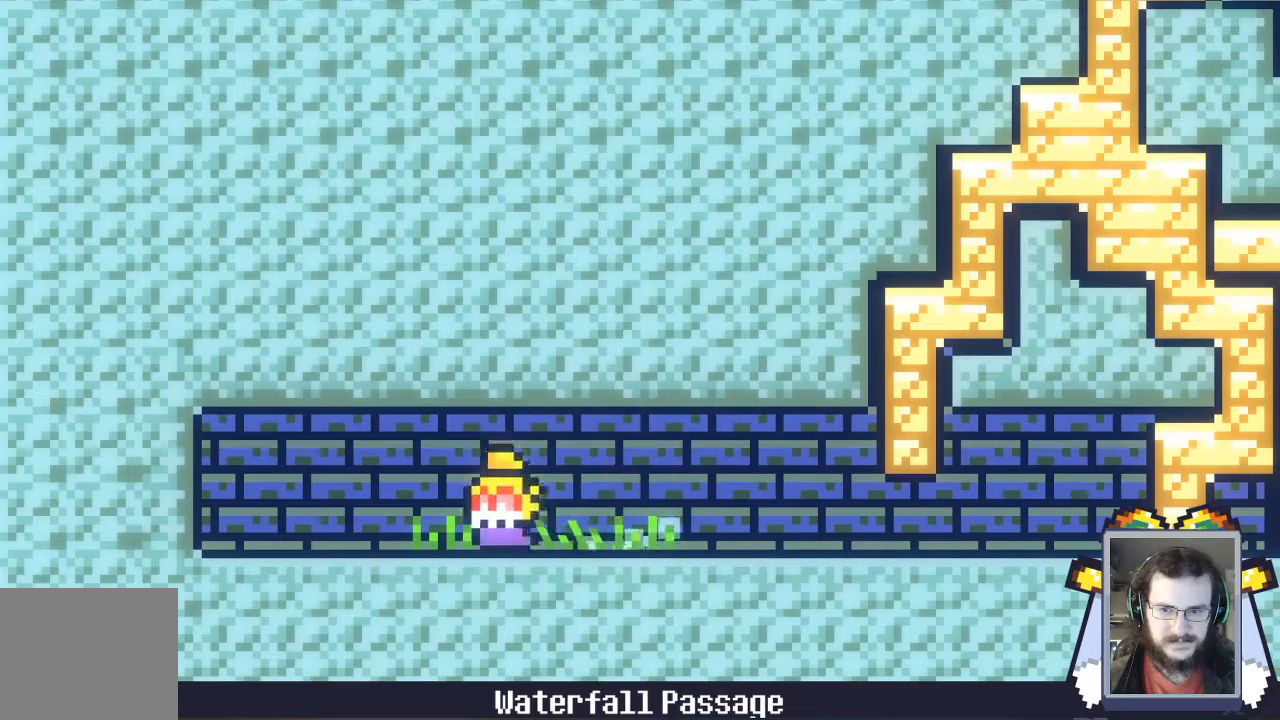
{"buttons": [], "left_stick": "left", "events": [[33, "A", "down"], [367, "A", "up"]]}
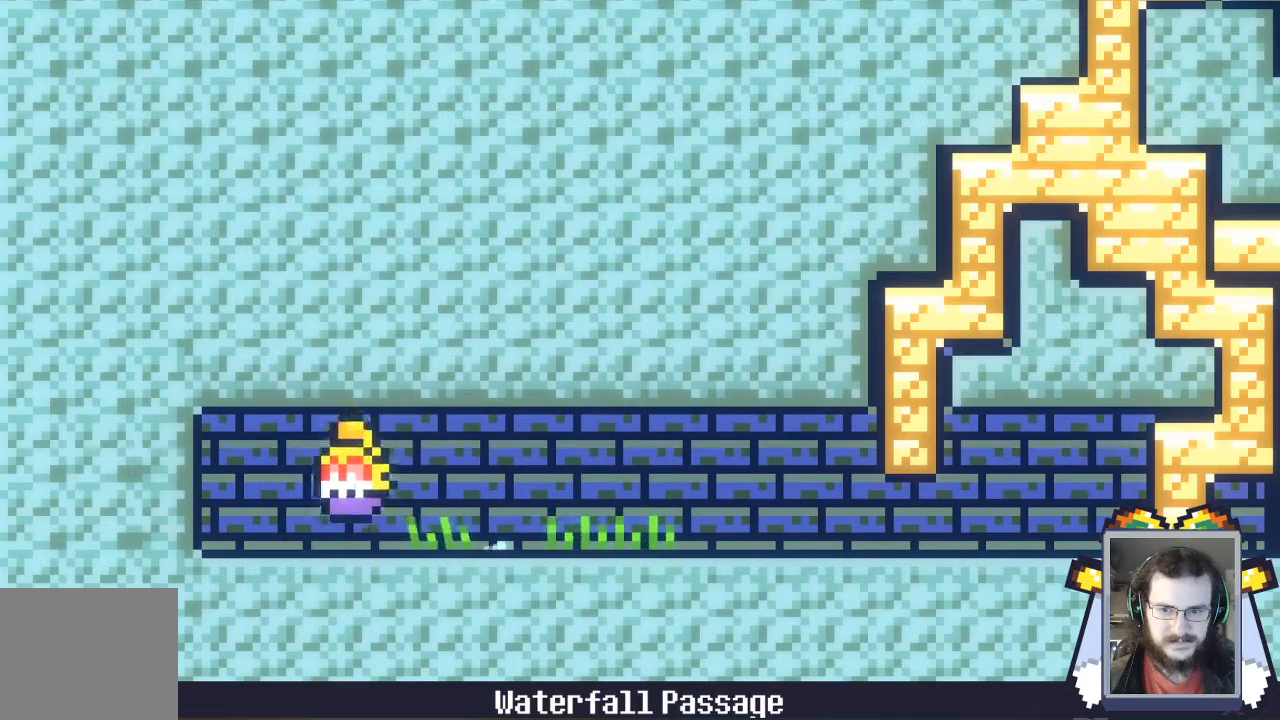
{"buttons": [], "left_stick": "left", "events": [[167, "A", "down"], [433, "A", "up"]]}
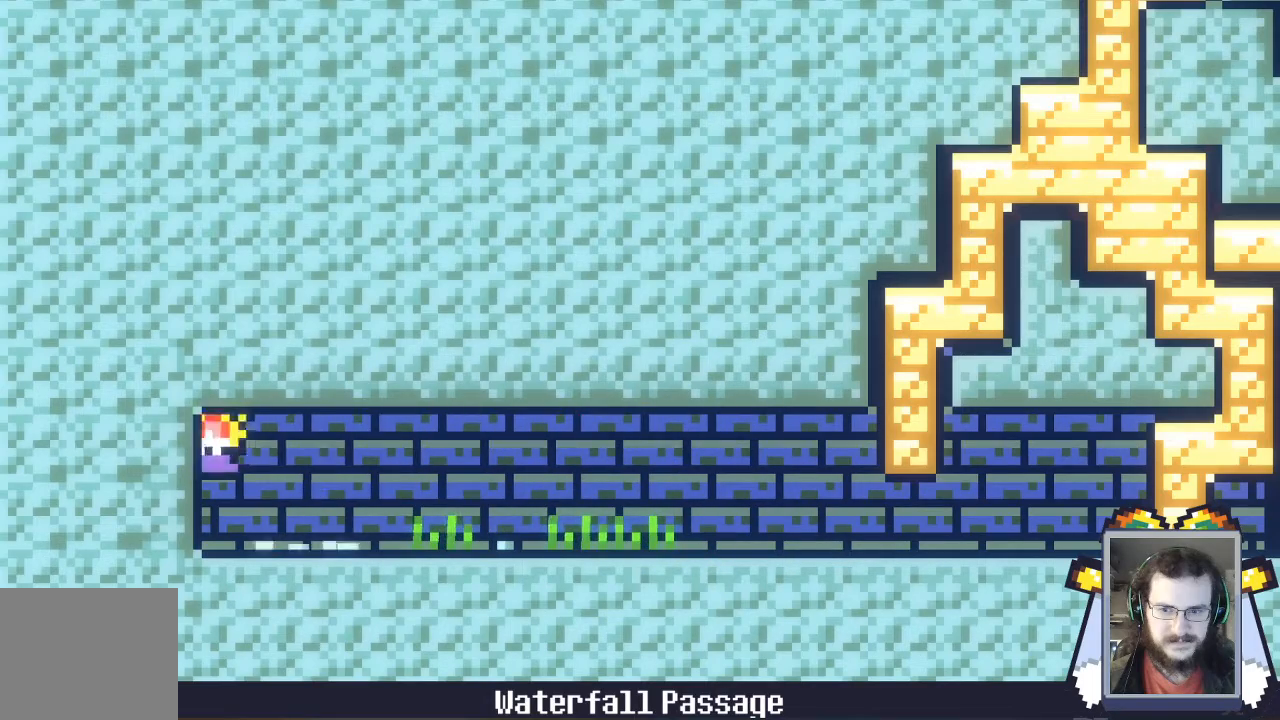
{"buttons": [], "left_stick": "left", "events": []}
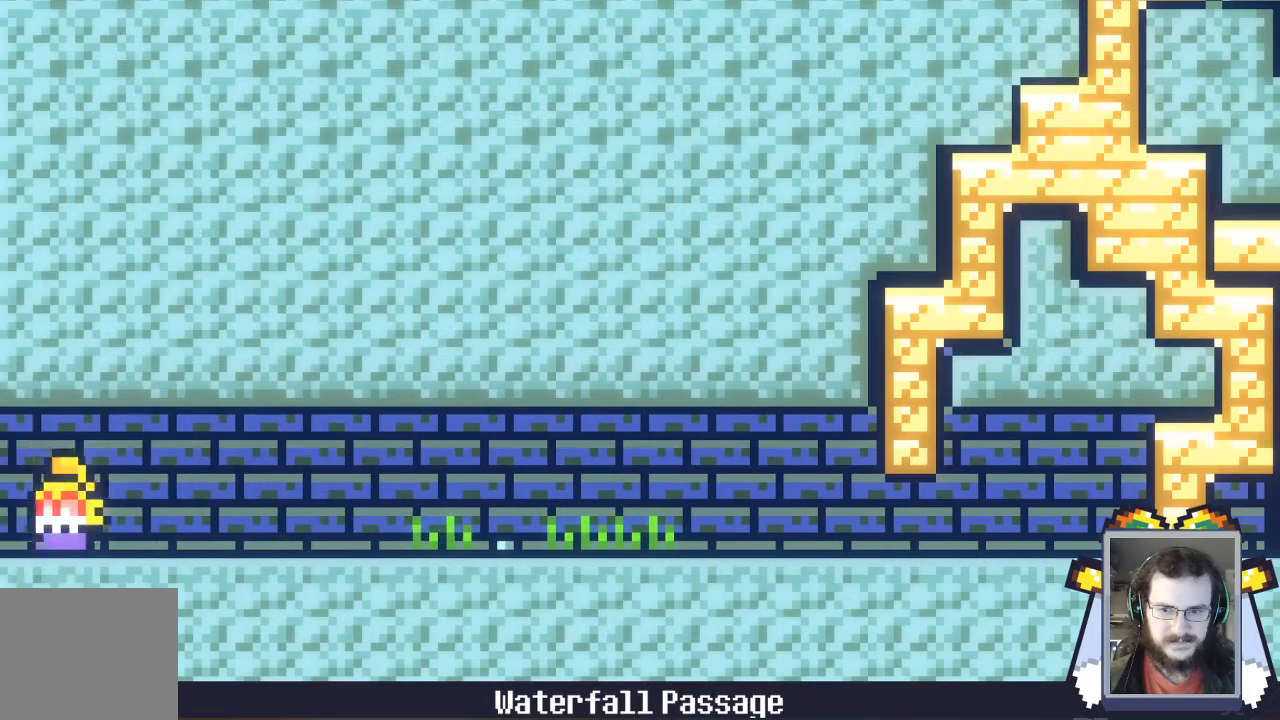
{"buttons": [], "left_stick": "left", "events": []}
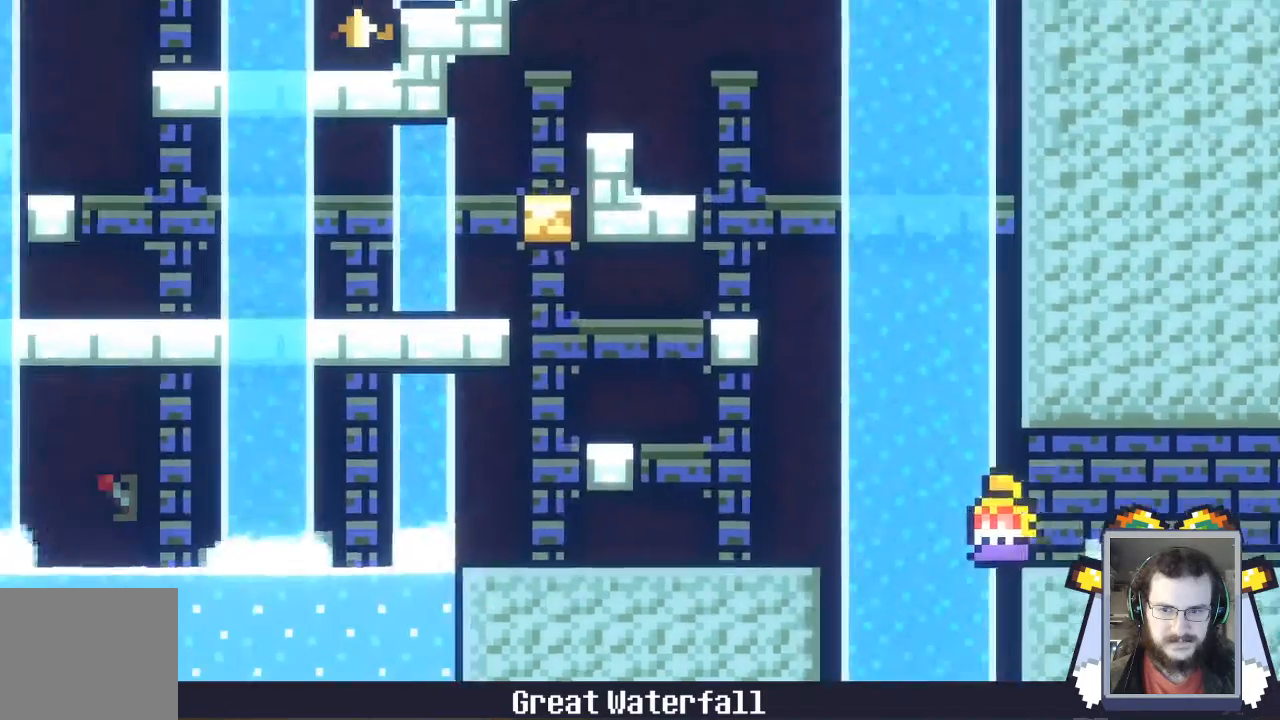
{"buttons": ["A"], "left_stick": "left", "events": [[267, "A", "down"]]}
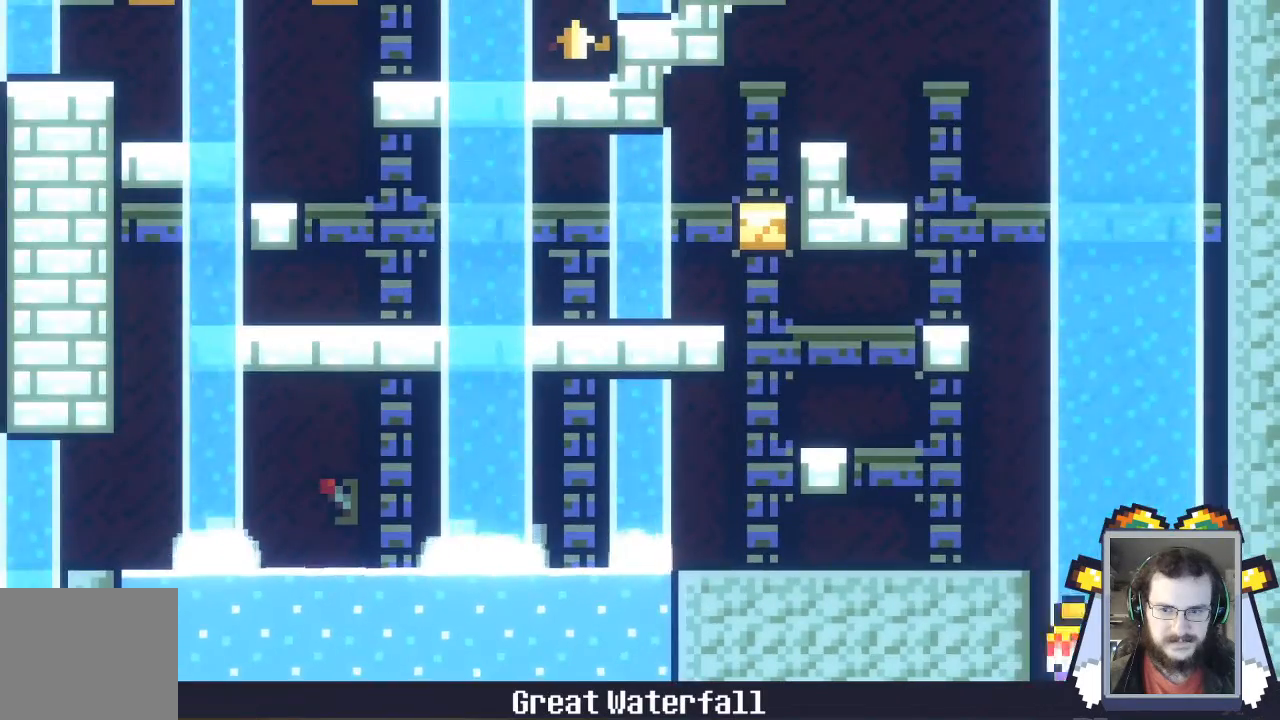
{"buttons": [], "left_stick": "left", "events": [[300, "A", "up"]]}
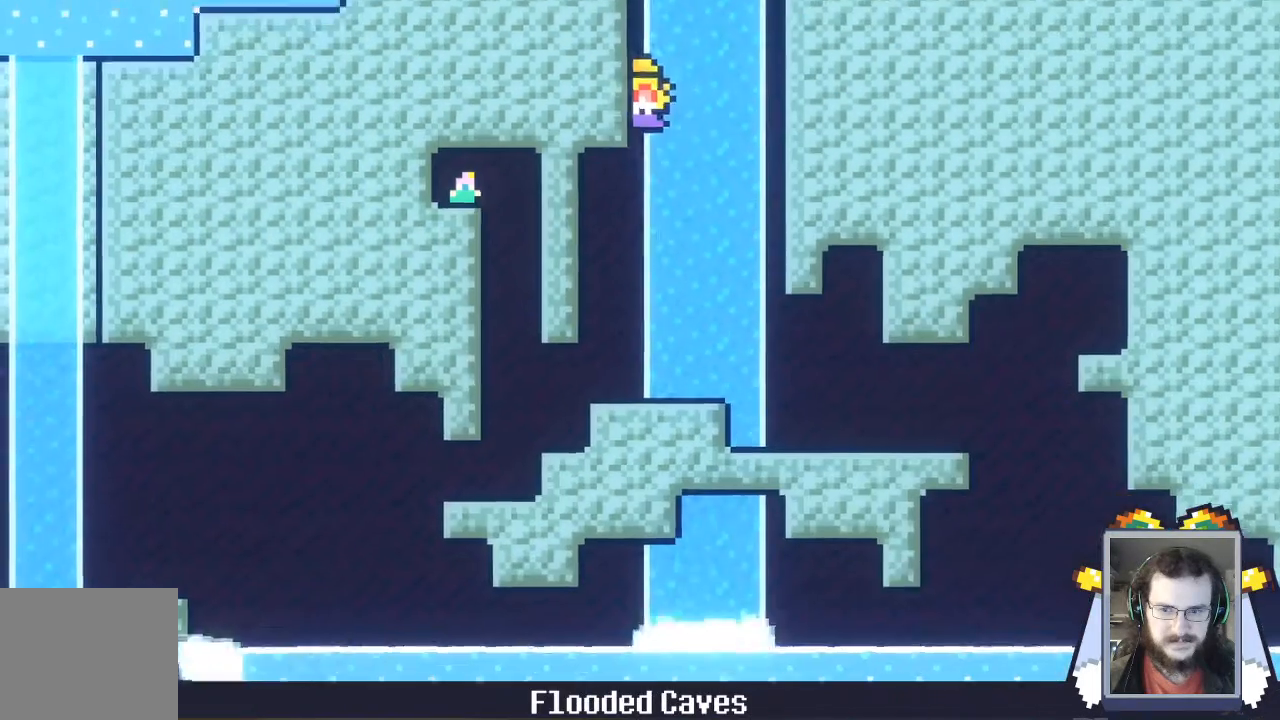
{"buttons": [], "left_stick": "left", "events": []}
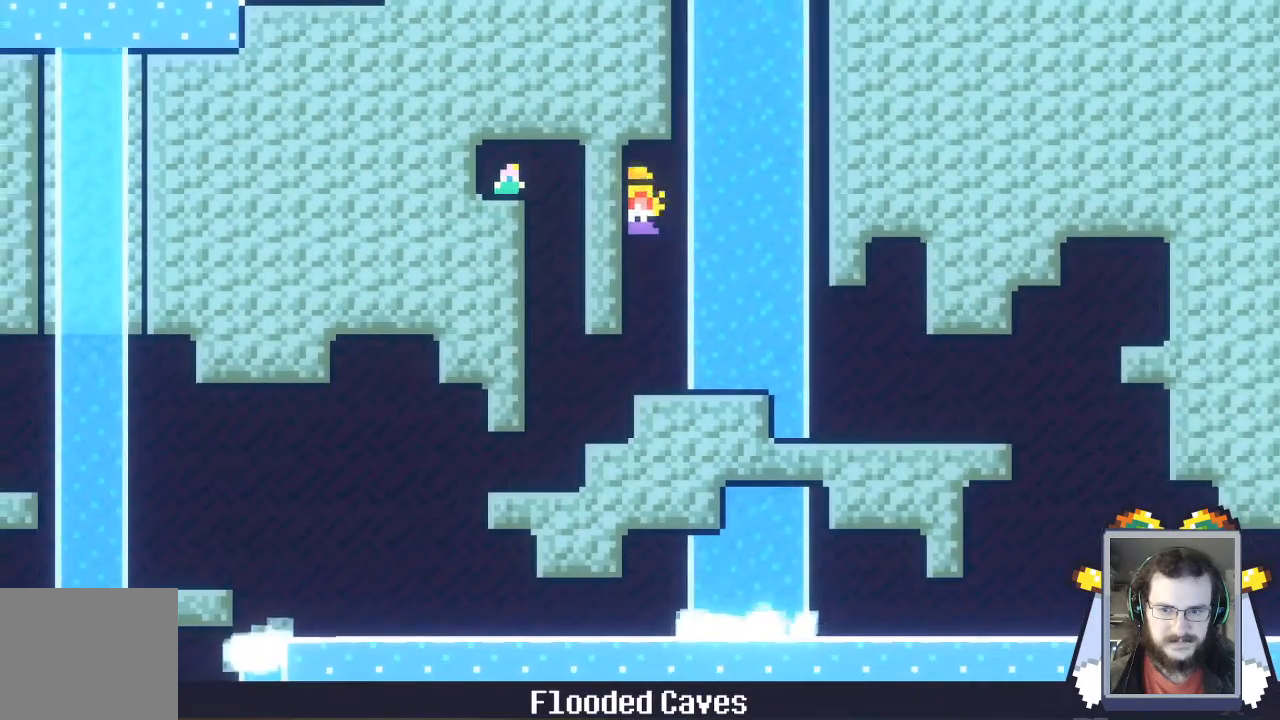
{"buttons": [], "left_stick": "left", "events": []}
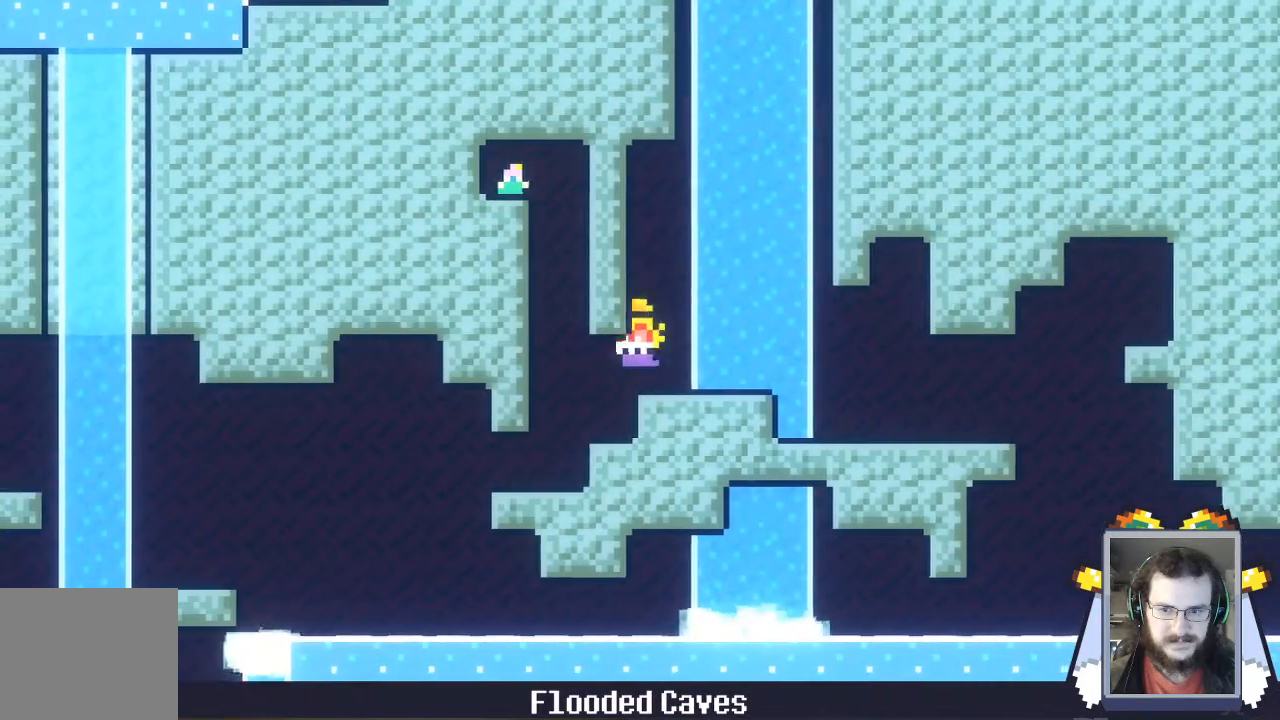
{"buttons": [], "left_stick": "left", "events": []}
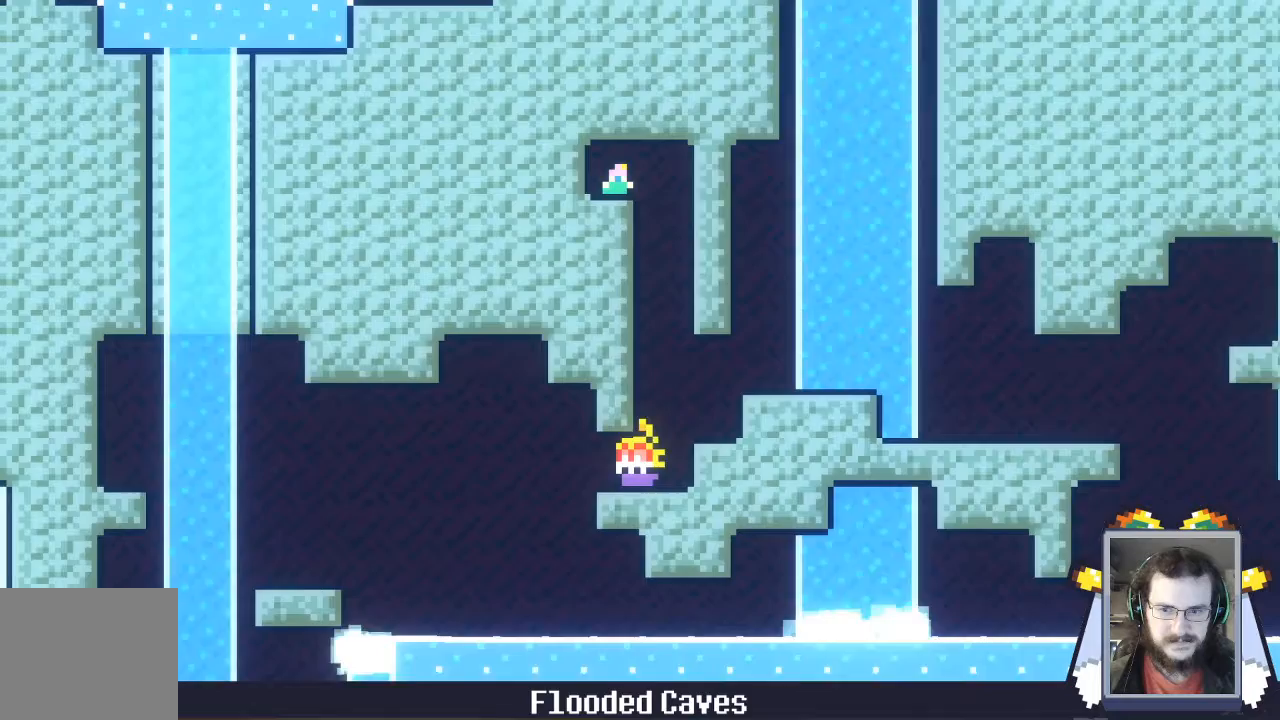
{"buttons": [], "left_stick": "left", "events": []}
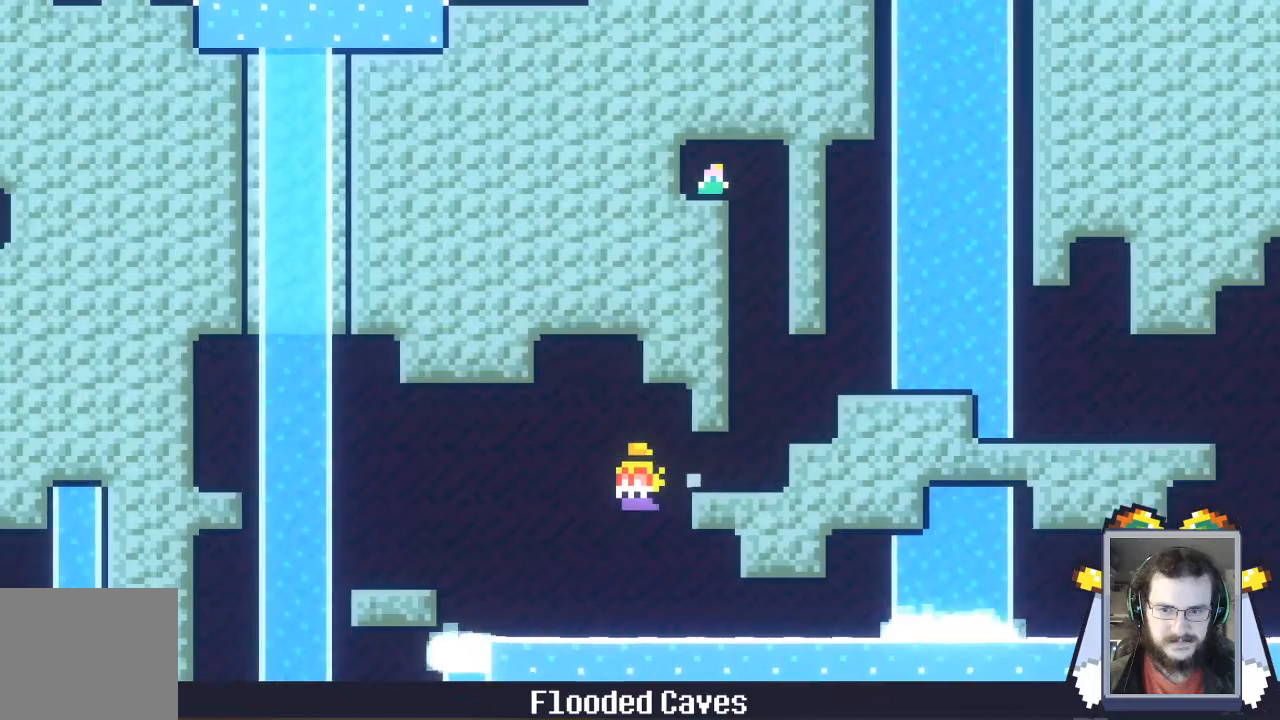
{"buttons": [], "left_stick": "left", "events": [[33, "A", "down"], [500, "A", "up"]]}
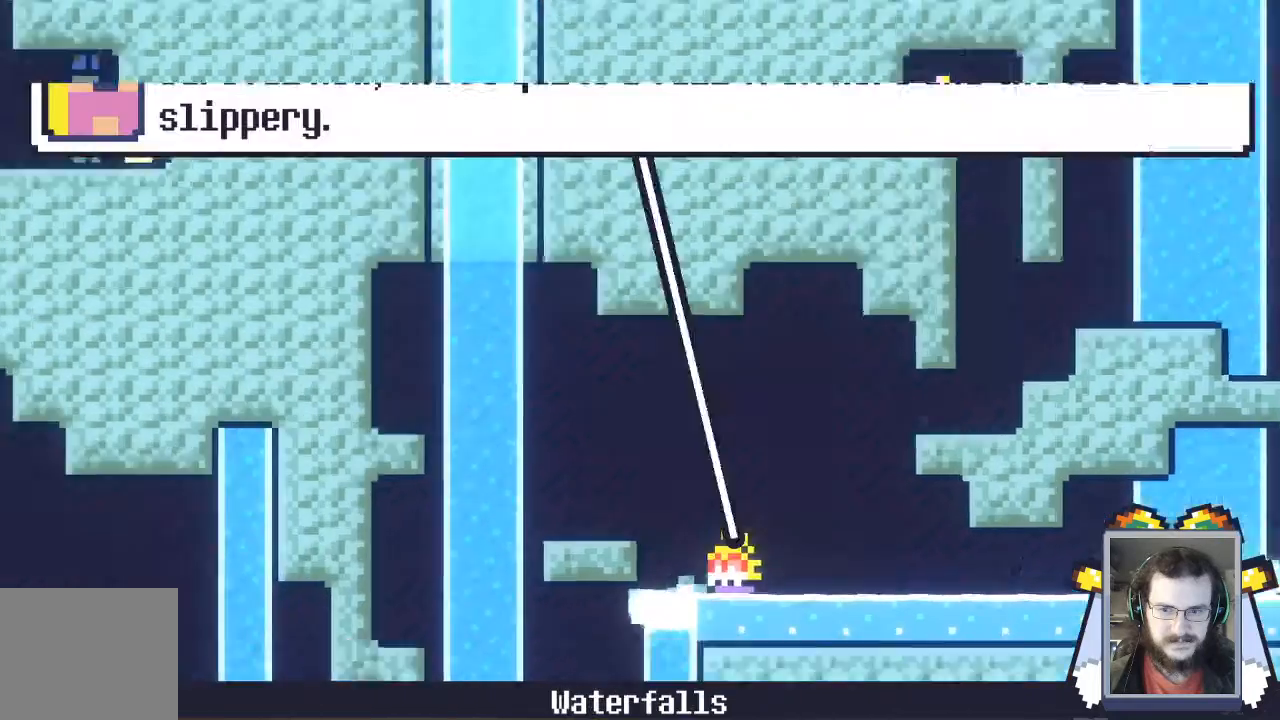
{"buttons": ["A"], "left_stick": "left", "events": [[67, "A", "down"]]}
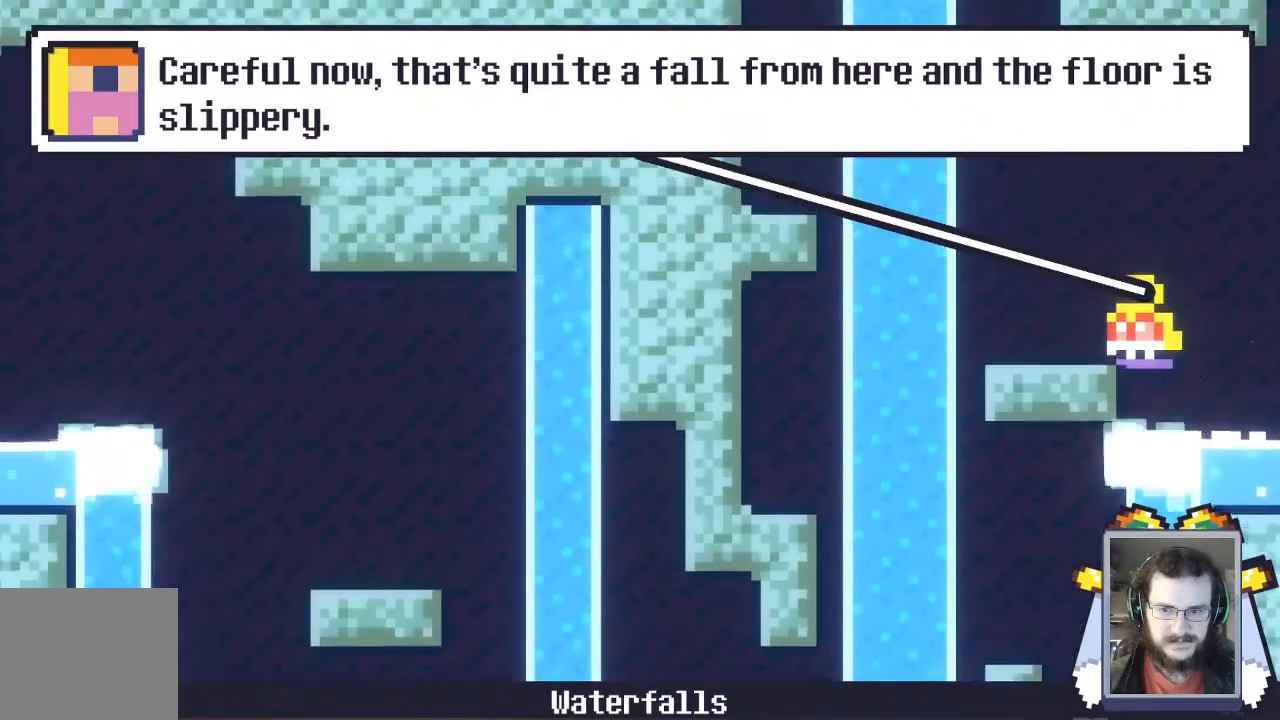
{"buttons": [], "left_stick": "left", "events": [[367, "A", "up"]]}
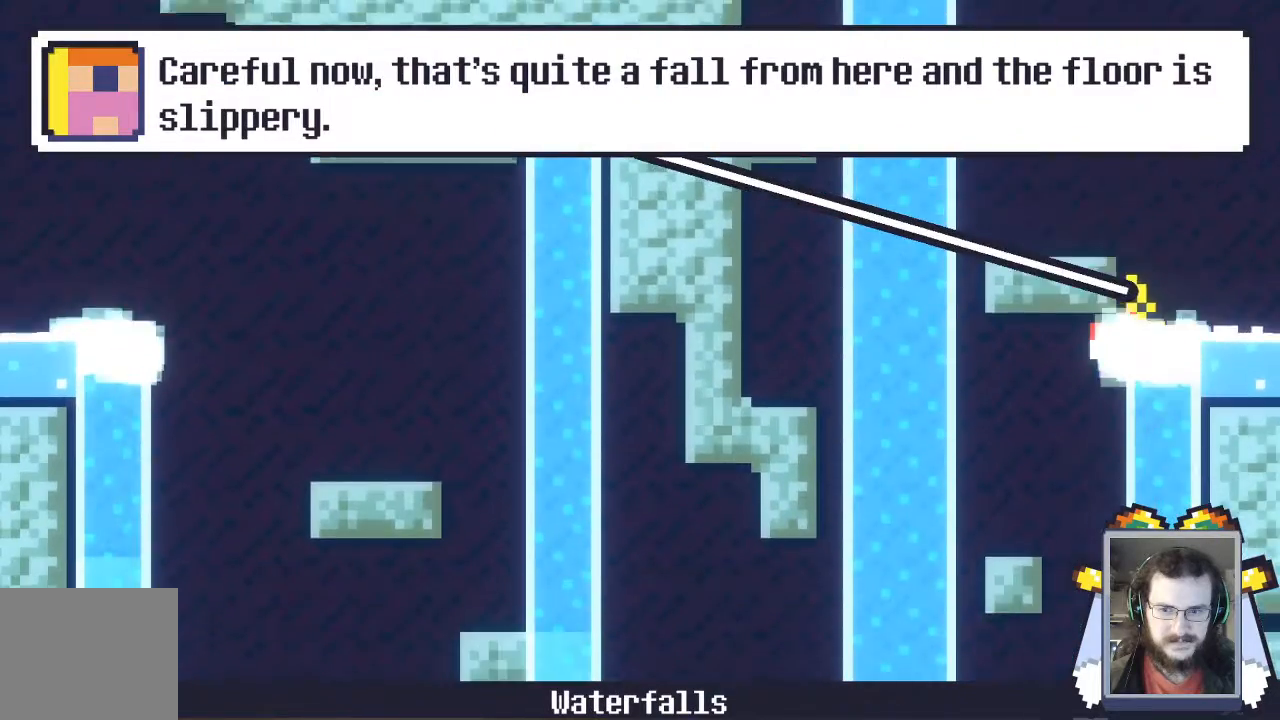
{"buttons": [], "left_stick": "left", "events": [[300, "left_stick", "center"], [433, "left_stick", "left"]]}
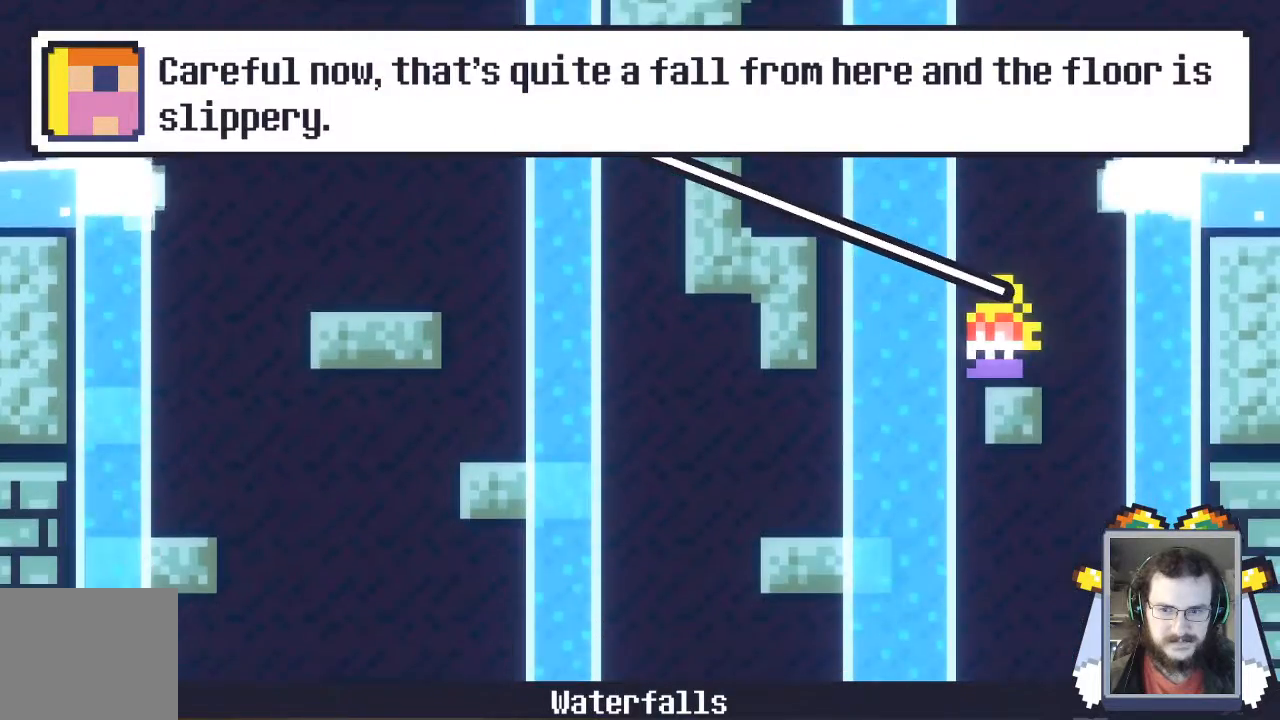
{"buttons": [], "left_stick": "center", "events": [[467, "left_stick", "center"]]}
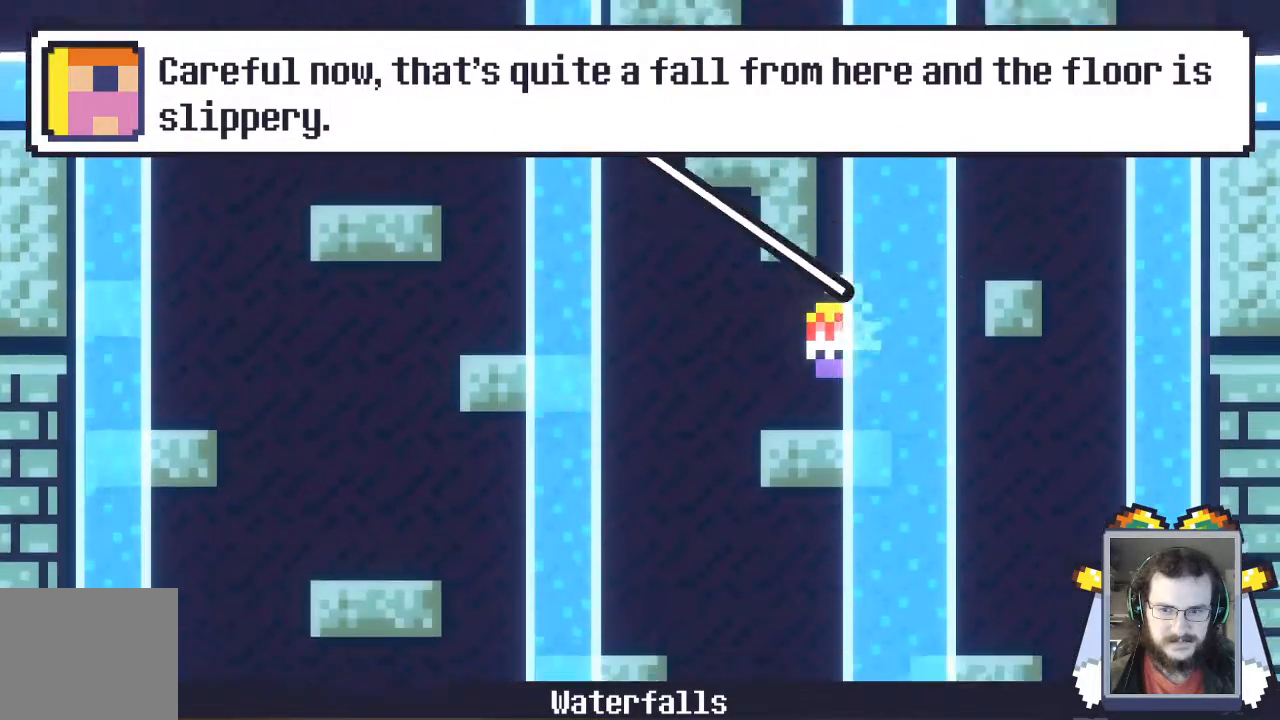
{"buttons": ["A"], "left_stick": "left", "events": [[100, "left_stick", "left"], [300, "A", "down"]]}
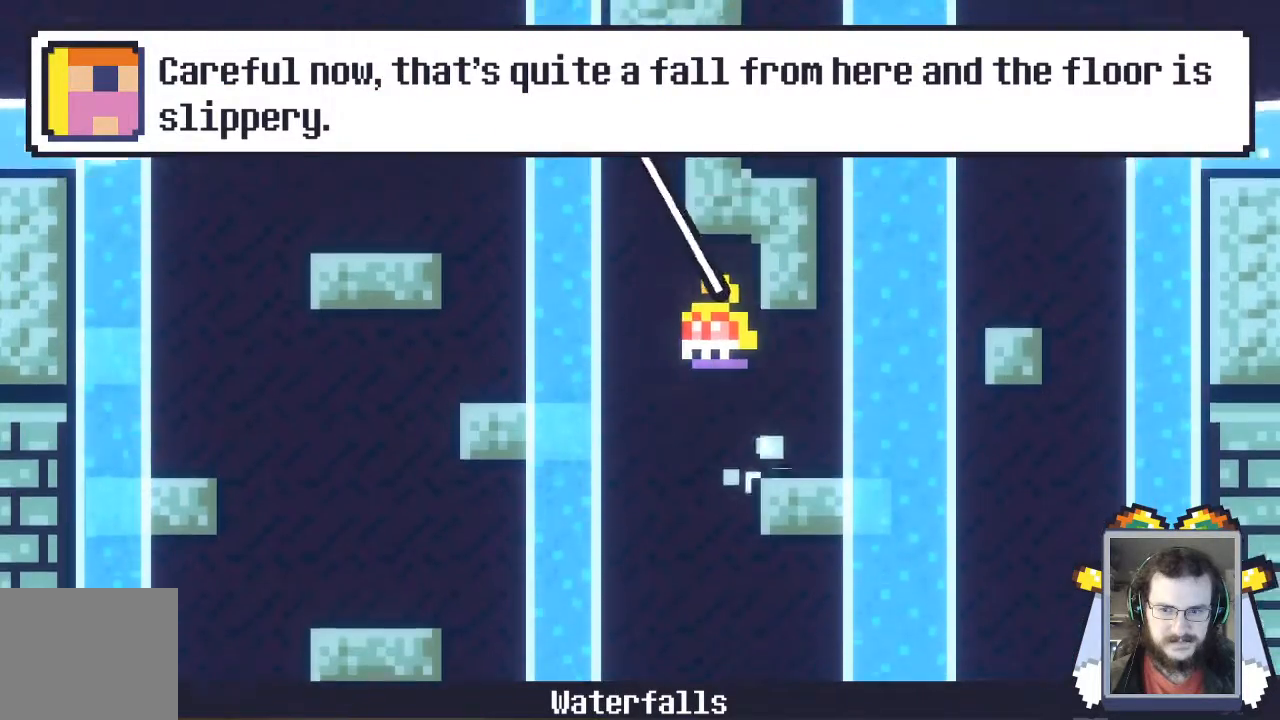
{"buttons": [], "left_stick": "left", "events": [[133, "A", "up"]]}
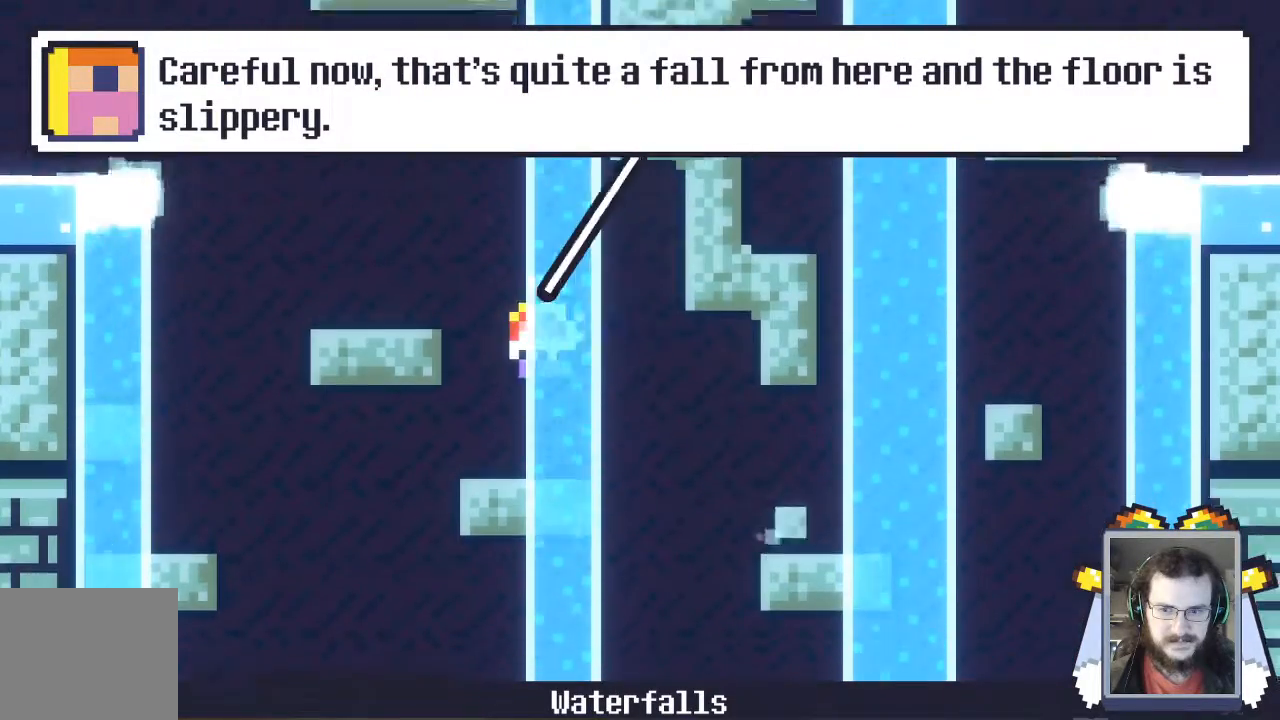
{"buttons": ["A"], "left_stick": "left", "events": [[33, "left_stick", "center"], [300, "A", "down"], [400, "left_stick", "left"]]}
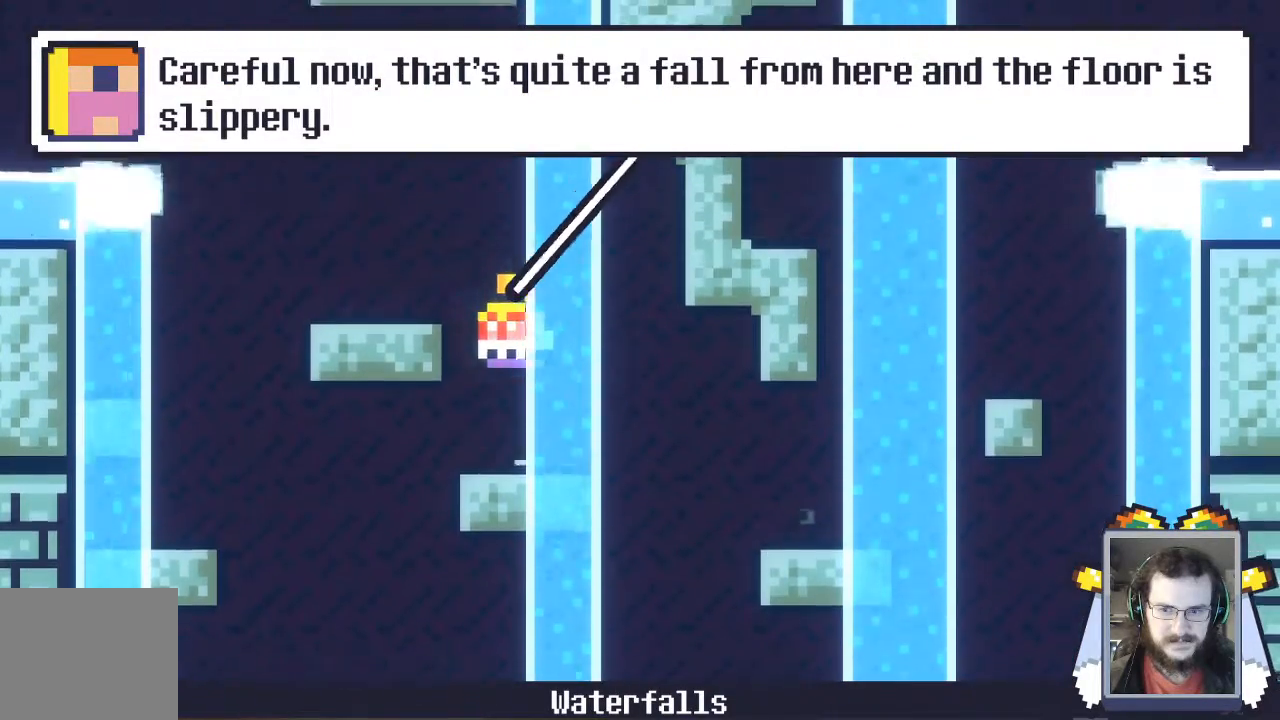
{"buttons": [], "left_stick": "center", "events": [[100, "A", "up"], [400, "left_stick", "center"]]}
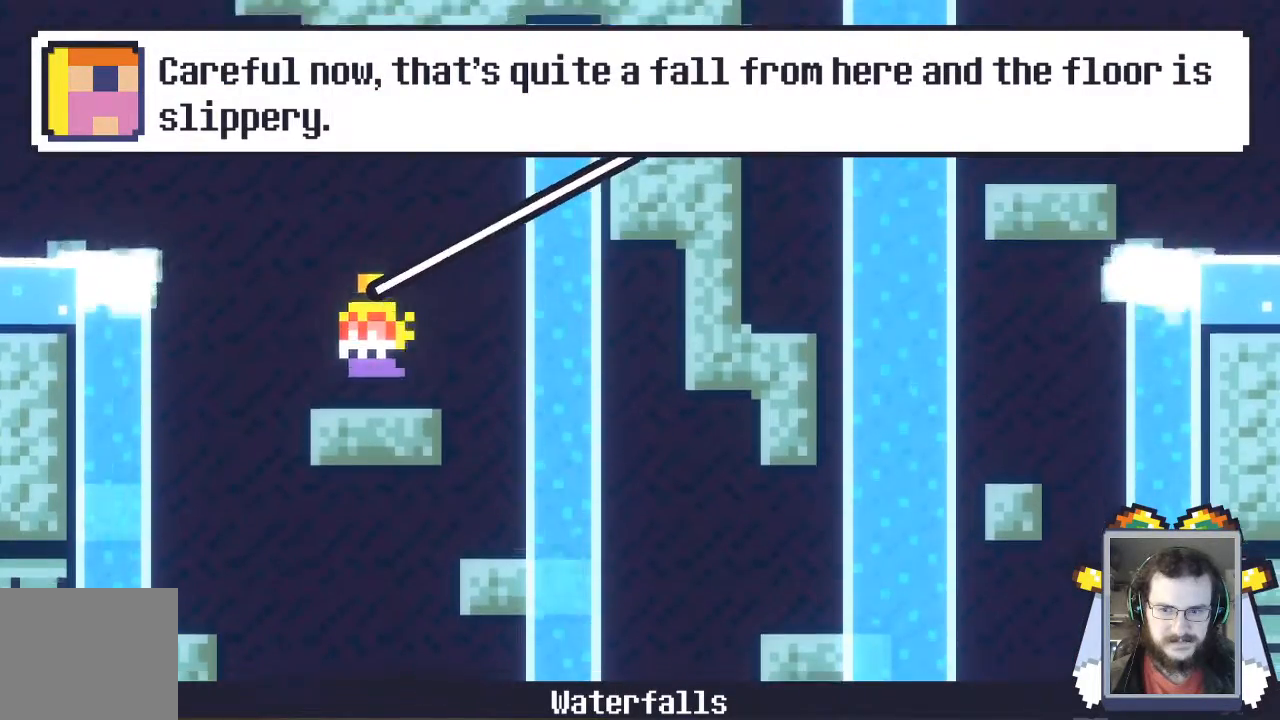
{"buttons": ["A"], "left_stick": "left", "events": [[33, "left_stick", "left"], [167, "A", "down"]]}